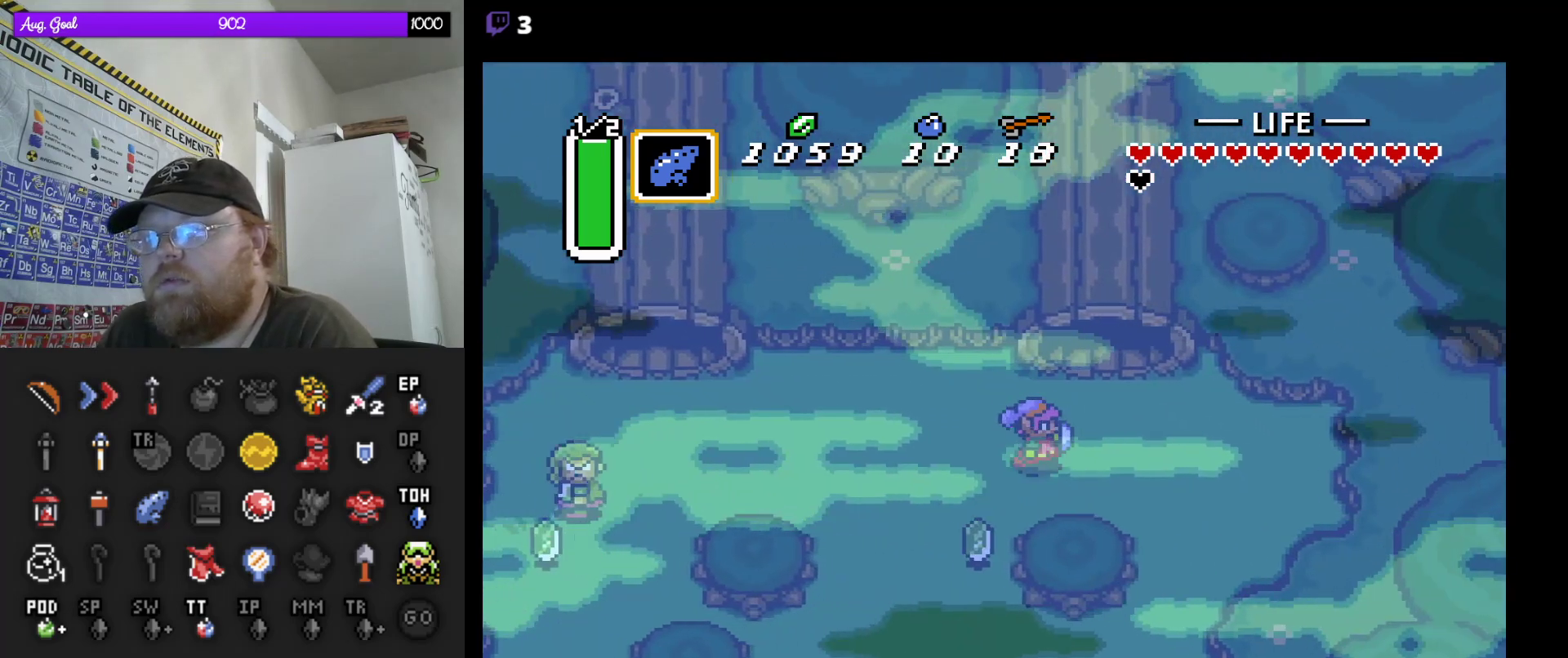
Gameplay with a controller (Nintendo layout); each line is a JSON object with the inputs held at the frame after it. "events" lists button and stick changes between this image and that frame as [ms after this image, input, new state], when the widget could be followed in between. Not read: A L3 R3.
{"buttons": ["DPAD_UP"], "events": [[117, "DPAD_UP", "down"], [350, "DPAD_RIGHT", "up"], [417, "DPAD_RIGHT", "down"], [450, "DPAD_RIGHT", "up"]]}
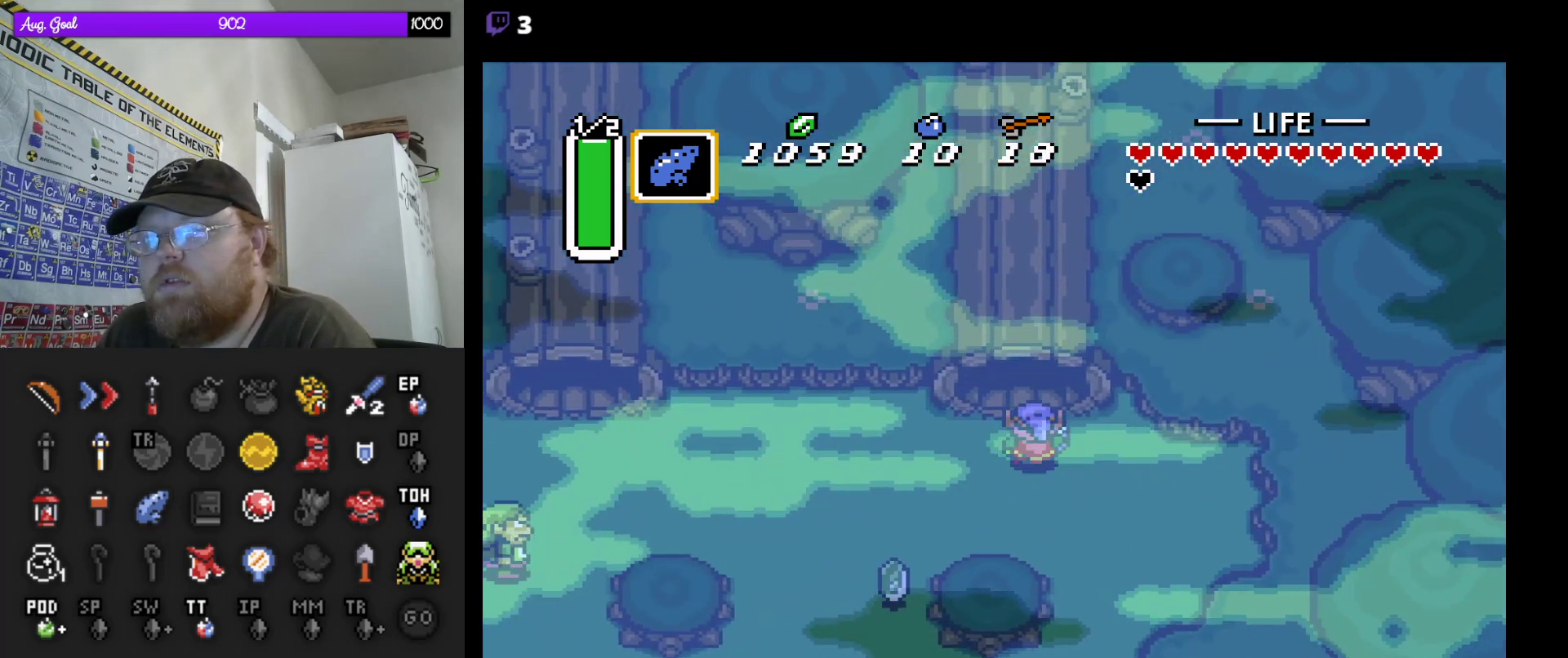
{"buttons": ["DPAD_UP", "DPAD_RIGHT"], "events": [[283, "DPAD_RIGHT", "down"]]}
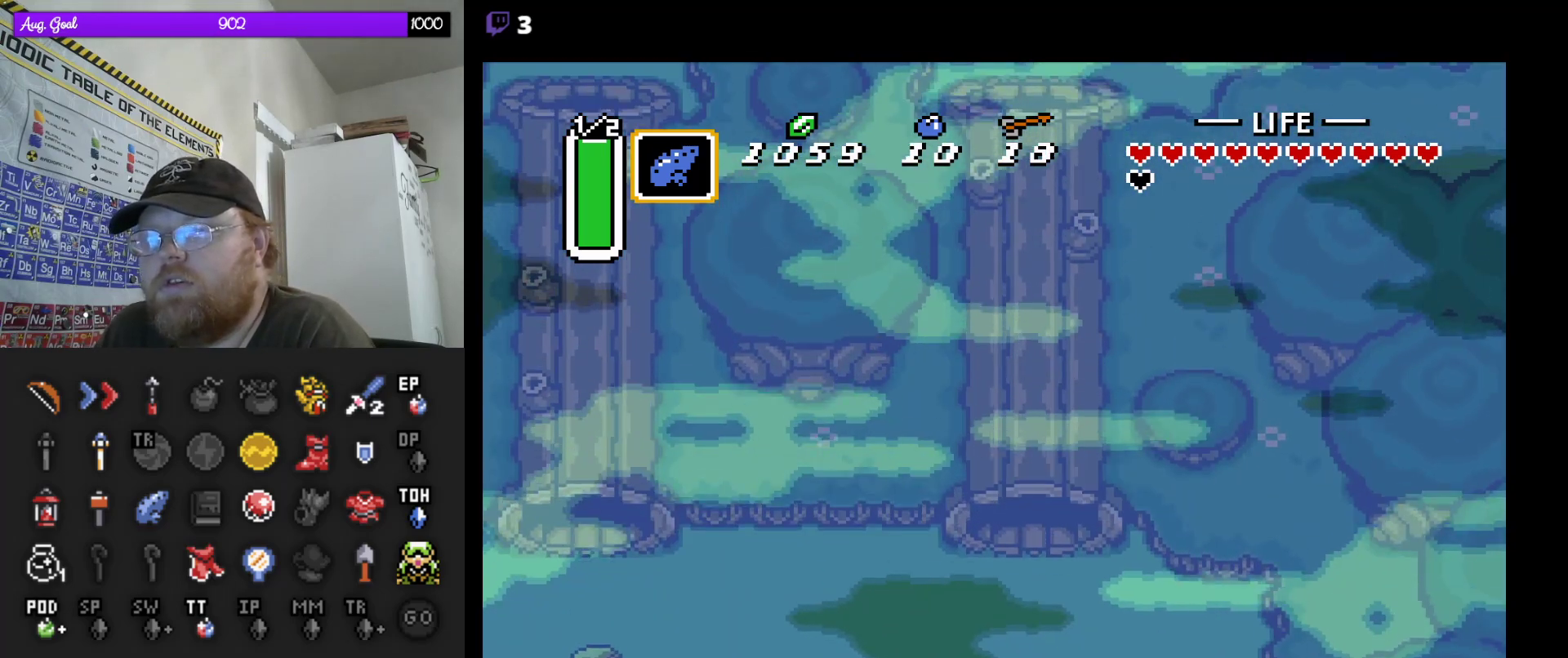
{"buttons": ["DPAD_UP"], "events": [[150, "DPAD_RIGHT", "up"], [233, "DPAD_RIGHT", "down"], [267, "DPAD_RIGHT", "up"]]}
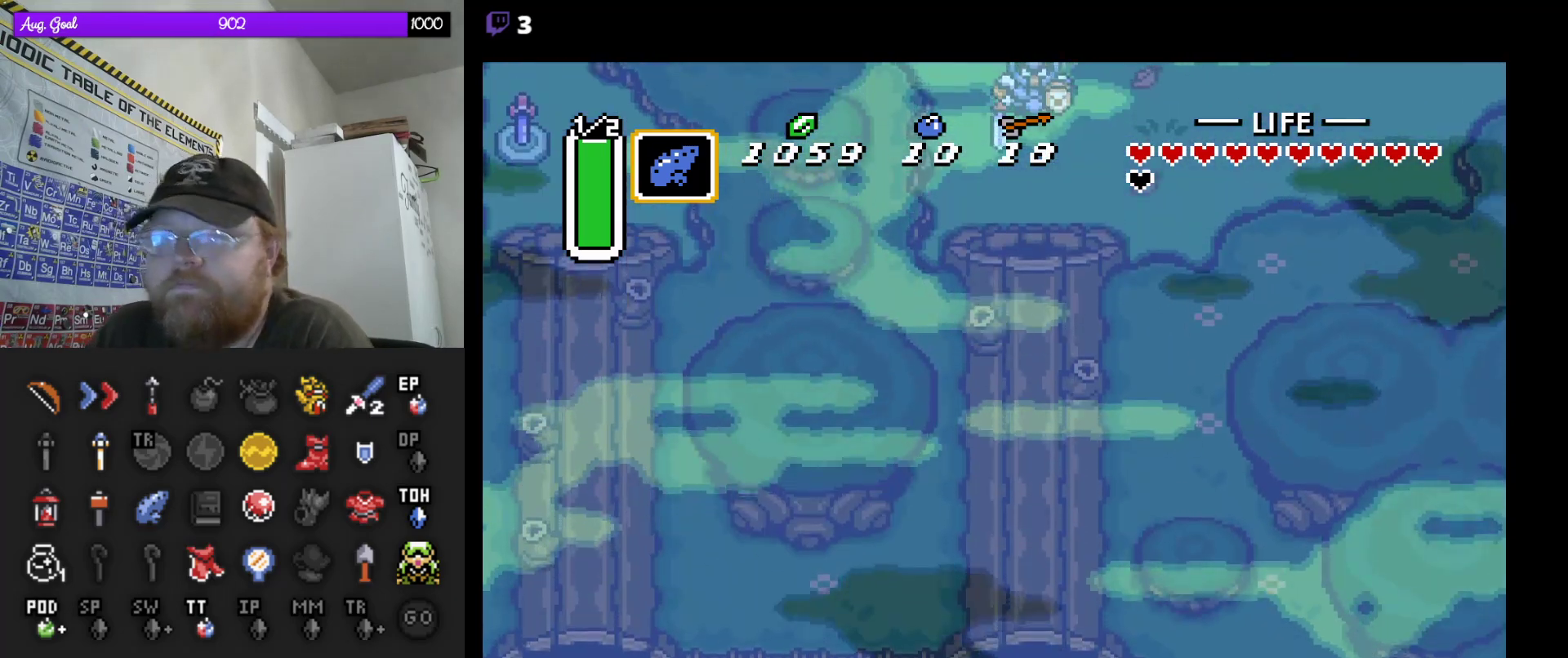
{"buttons": ["DPAD_UP"], "events": [[300, "DPAD_RIGHT", "down"], [467, "DPAD_RIGHT", "up"]]}
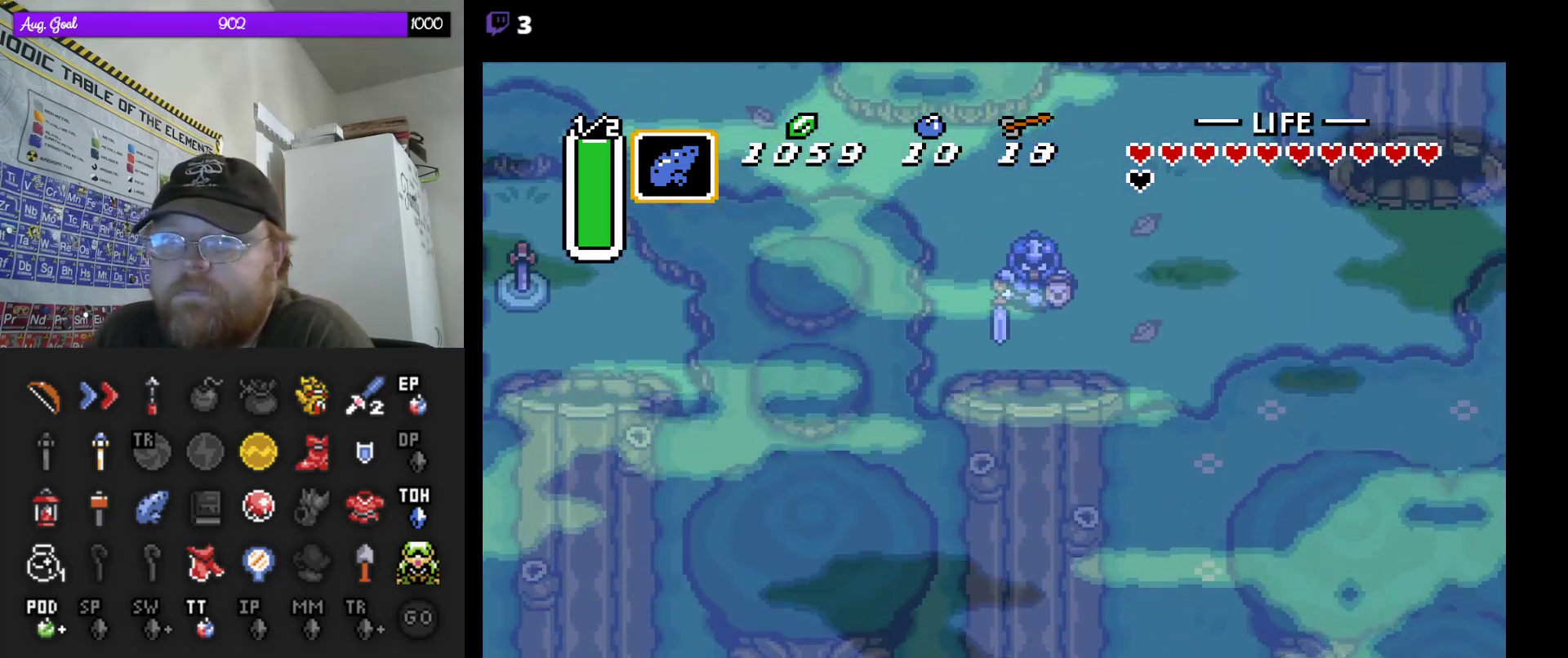
{"buttons": [], "events": [[150, "DPAD_RIGHT", "down"], [183, "DPAD_RIGHT", "up"], [383, "DPAD_UP", "up"]]}
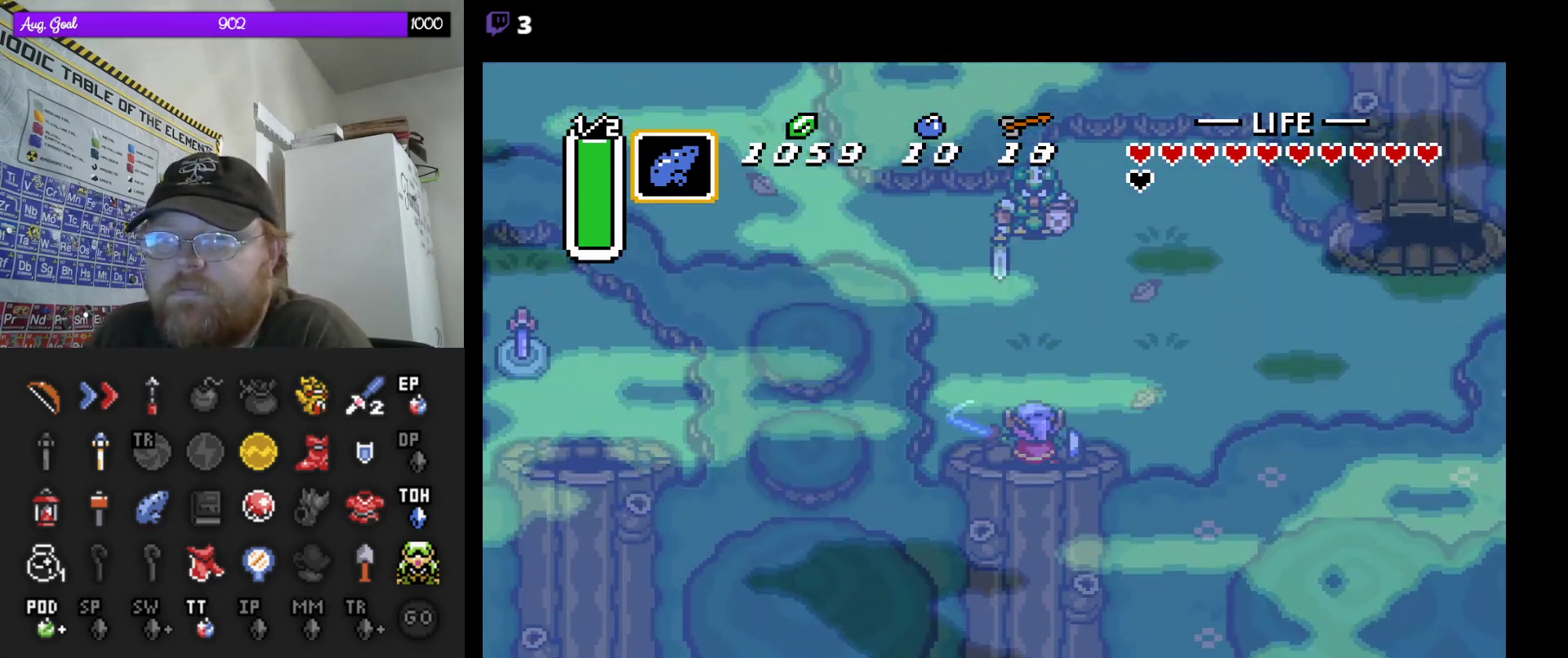
{"buttons": ["DPAD_UP"], "events": [[167, "DPAD_UP", "down"]]}
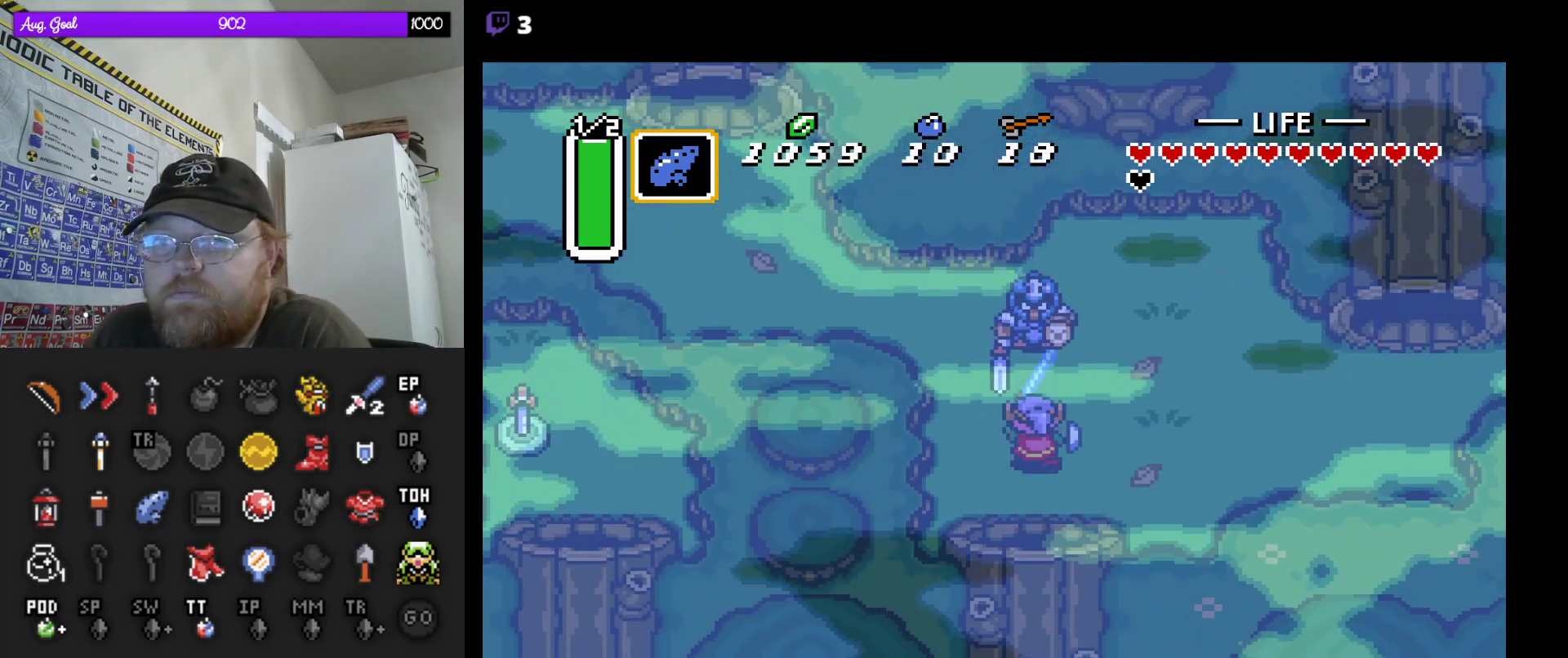
{"buttons": ["DPAD_UP", "DPAD_LEFT"], "events": [[400, "DPAD_LEFT", "down"]]}
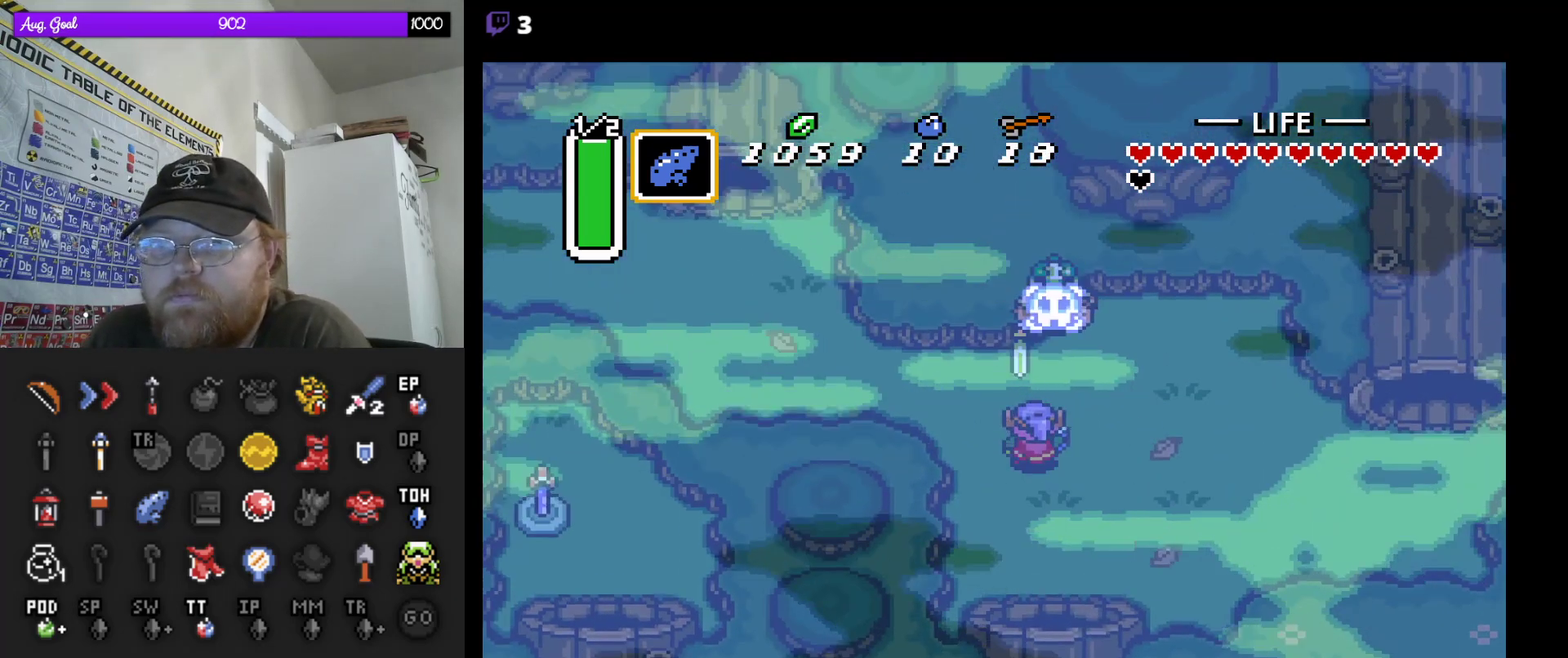
{"buttons": ["DPAD_LEFT"], "events": [[317, "DPAD_UP", "up"]]}
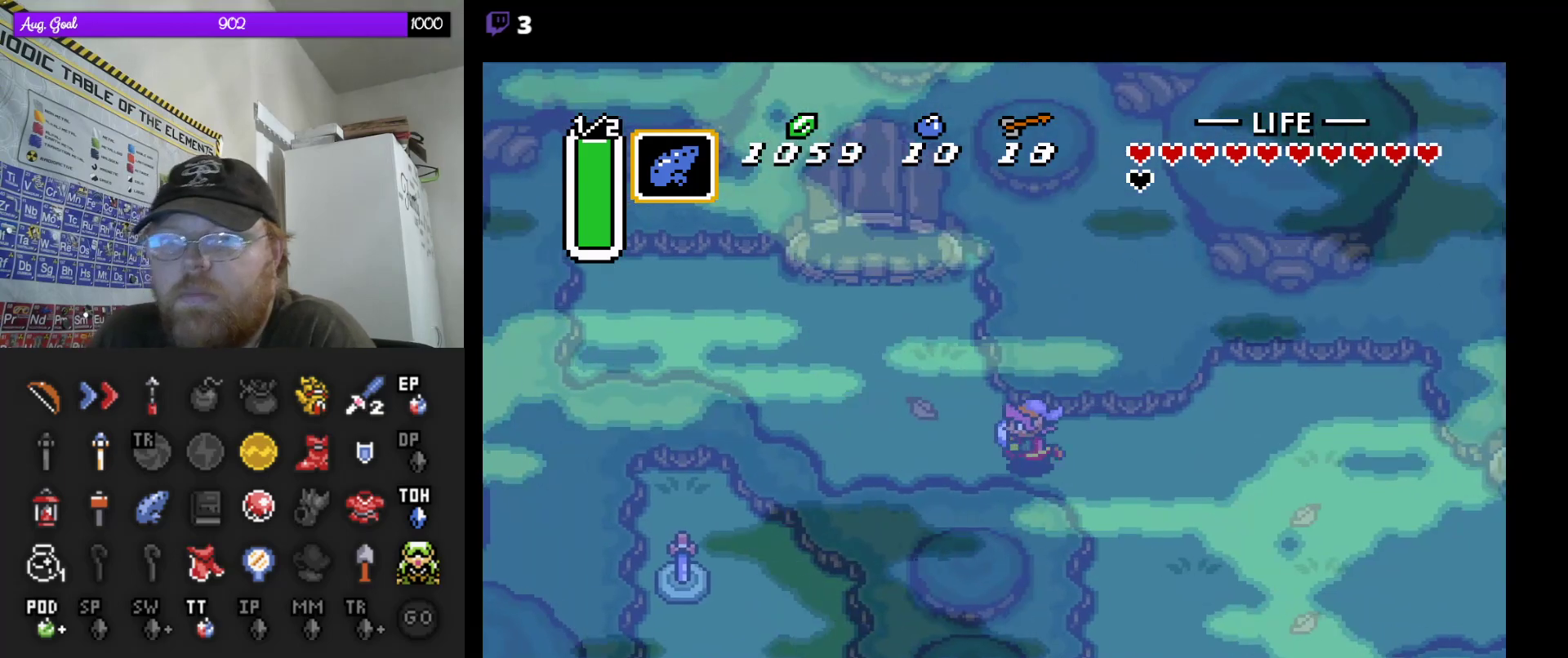
{"buttons": ["DPAD_UP", "DPAD_LEFT"], "events": [[150, "DPAD_UP", "down"]]}
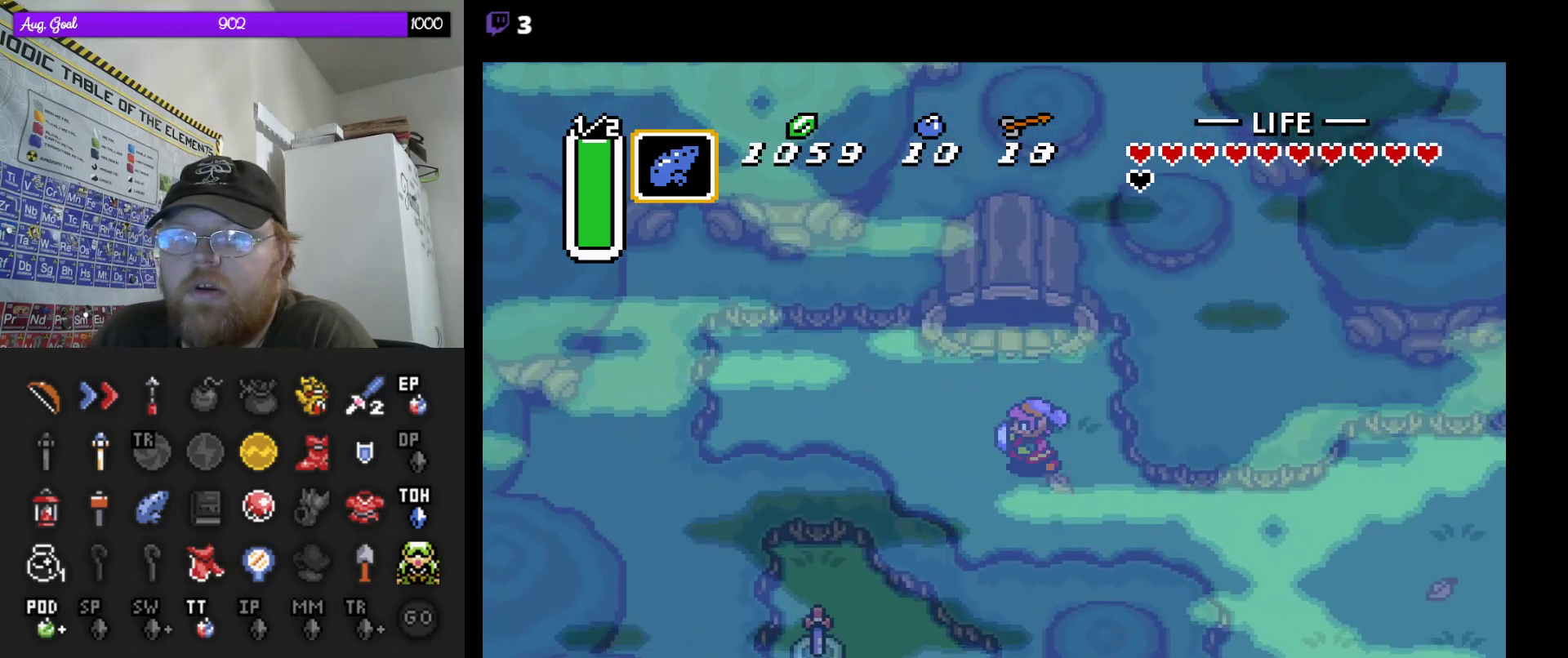
{"buttons": ["DPAD_UP"], "events": [[33, "DPAD_LEFT", "up"], [183, "DPAD_LEFT", "down"], [233, "DPAD_LEFT", "up"]]}
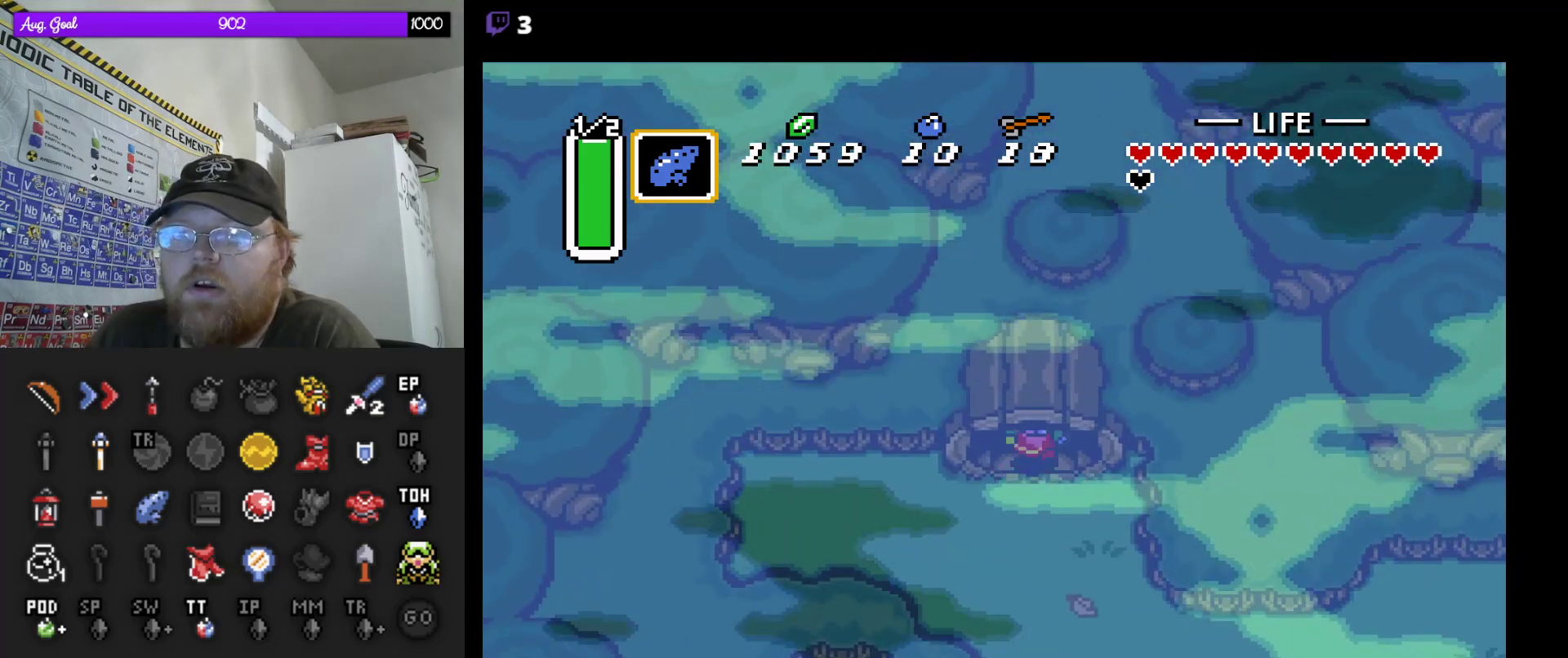
{"buttons": [], "events": [[133, "DPAD_UP", "up"]]}
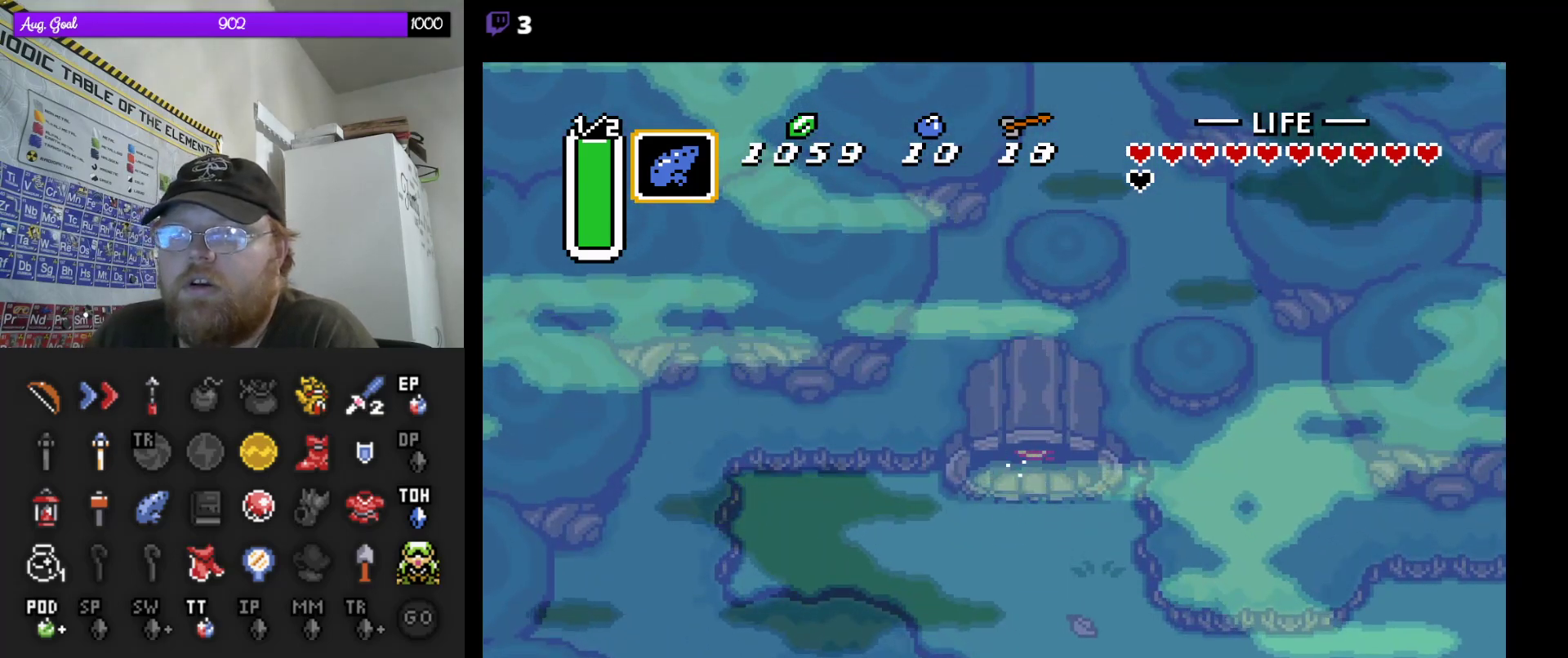
{"buttons": [], "events": []}
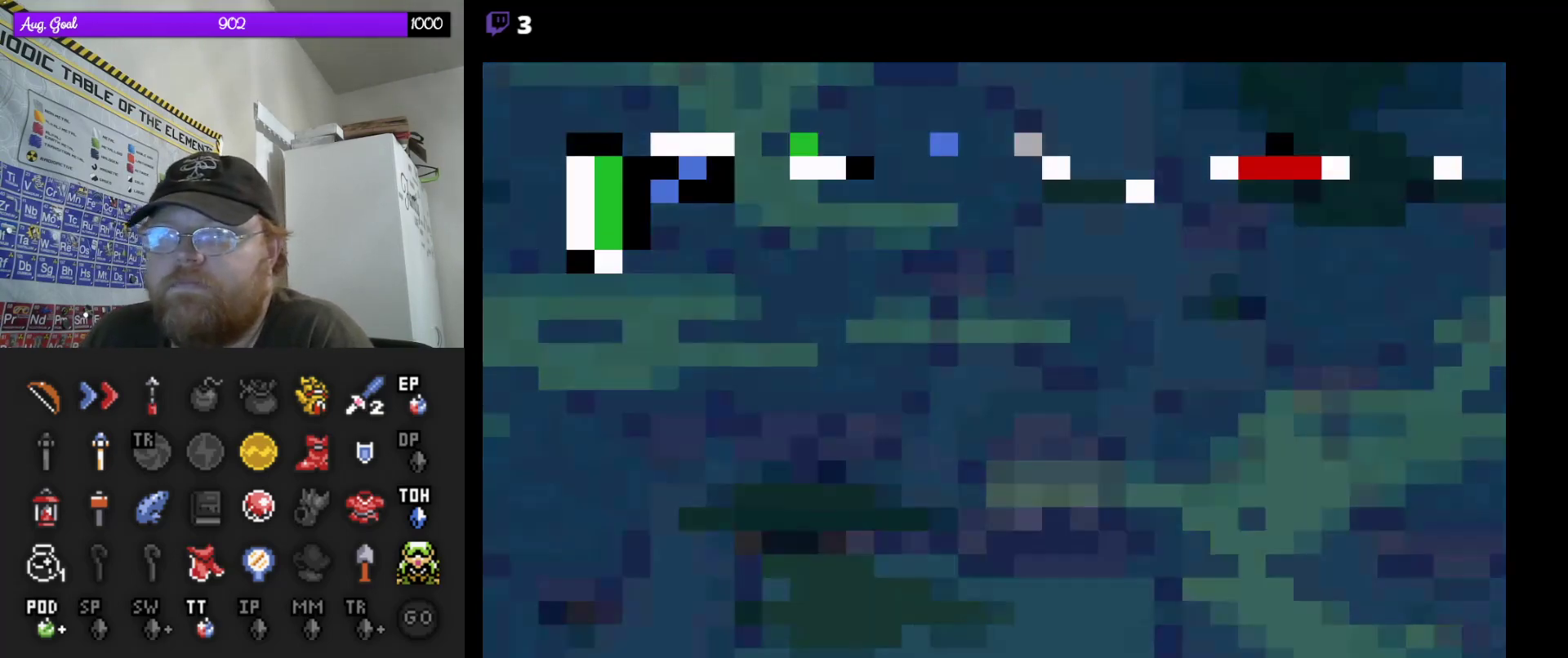
{"buttons": [], "events": []}
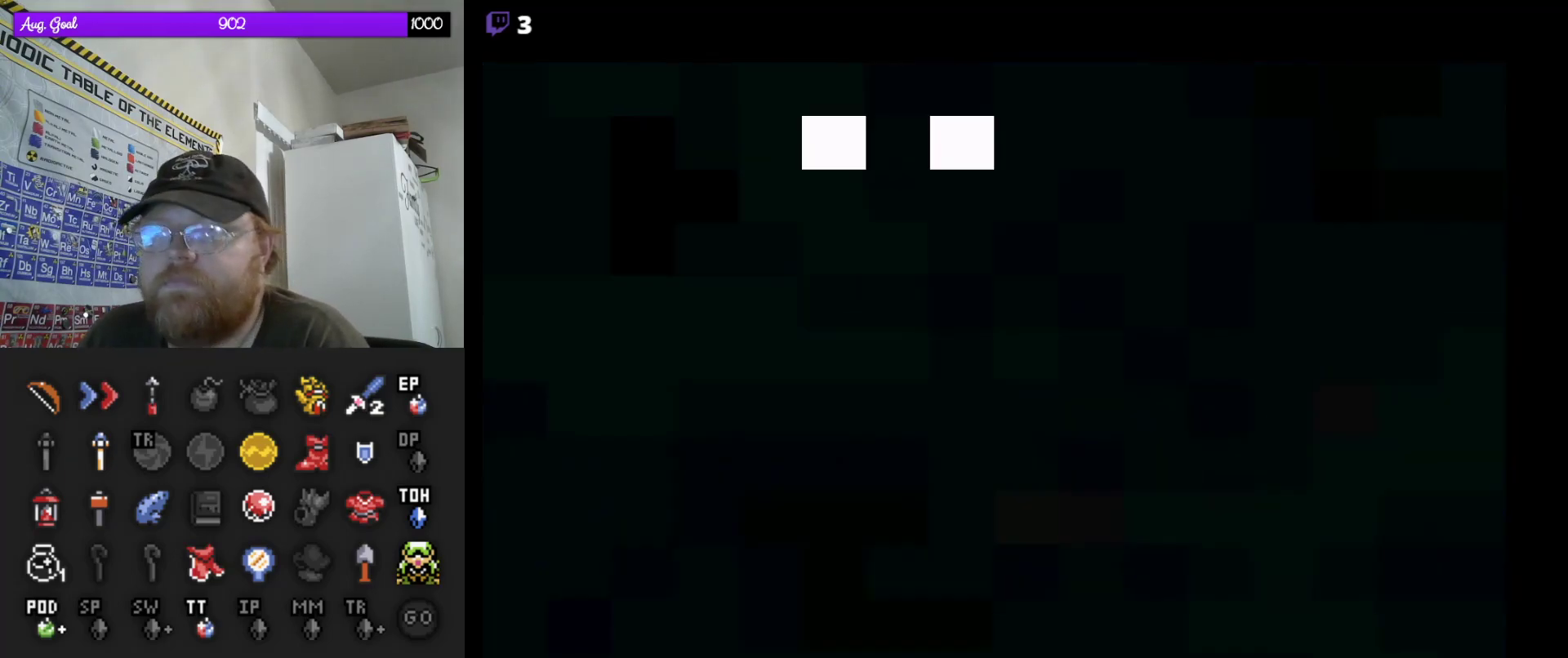
{"buttons": [], "events": []}
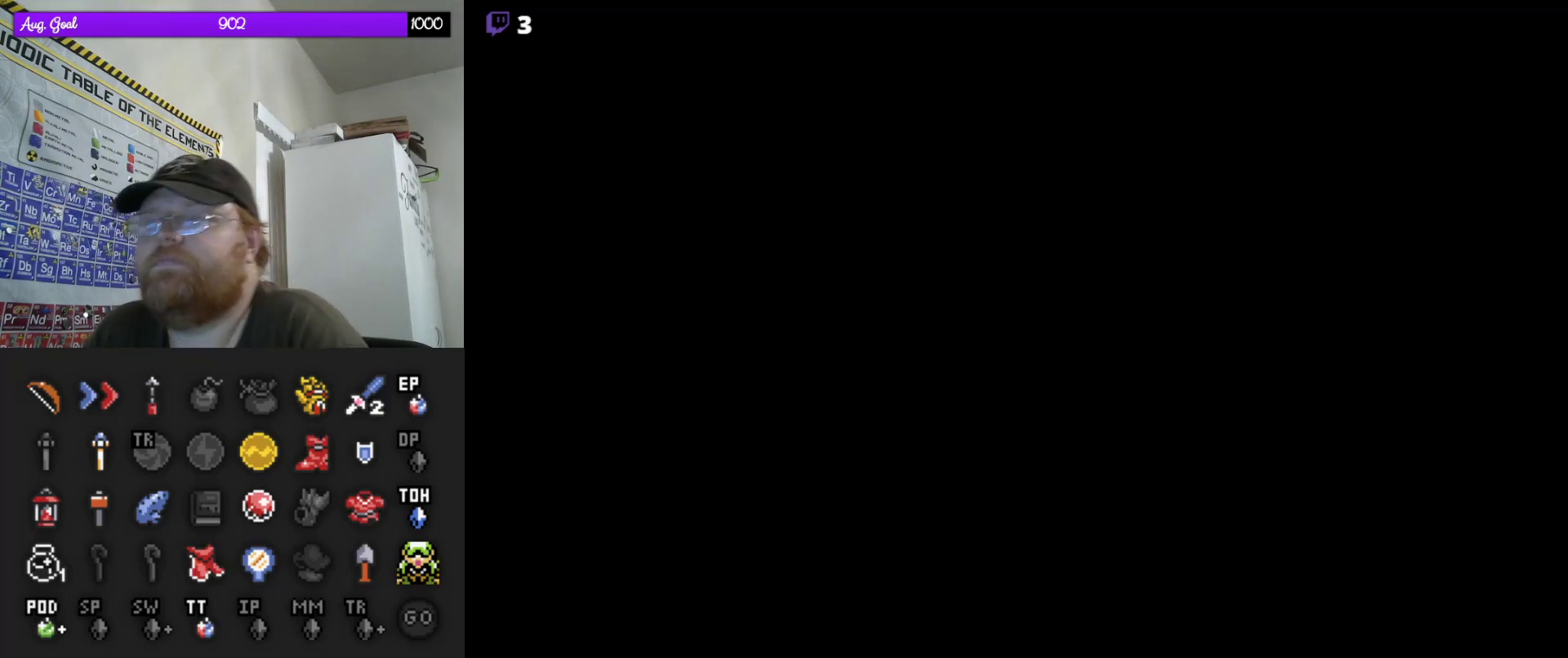
{"buttons": [], "events": []}
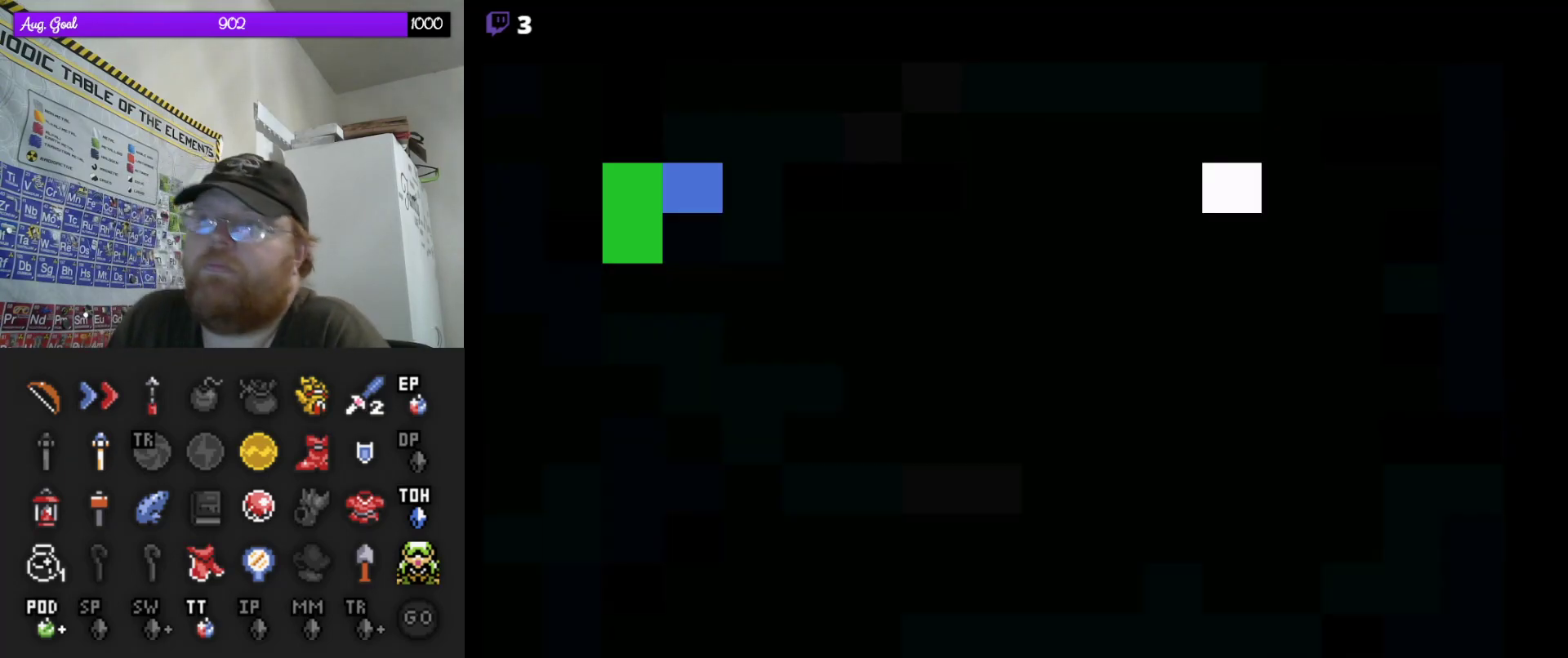
{"buttons": [], "events": []}
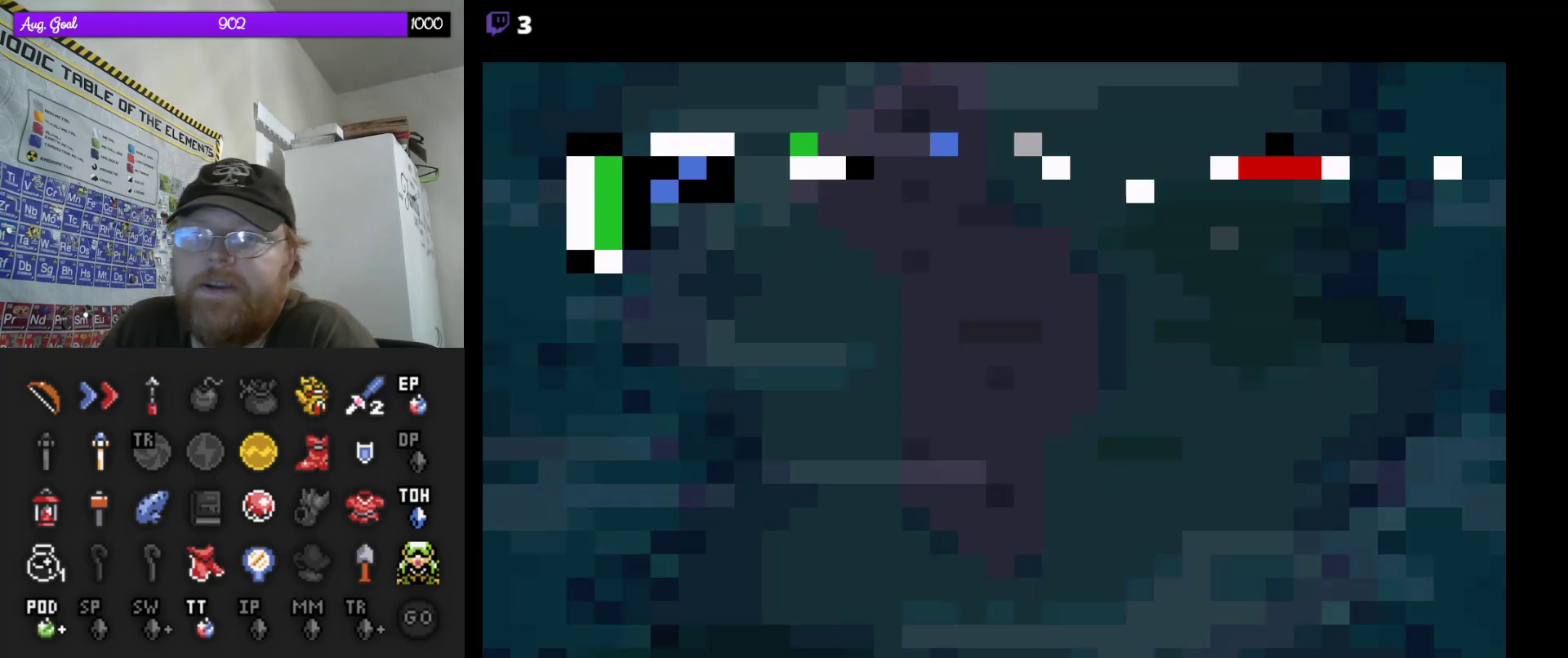
{"buttons": ["DPAD_UP"], "events": [[67, "DPAD_UP", "down"]]}
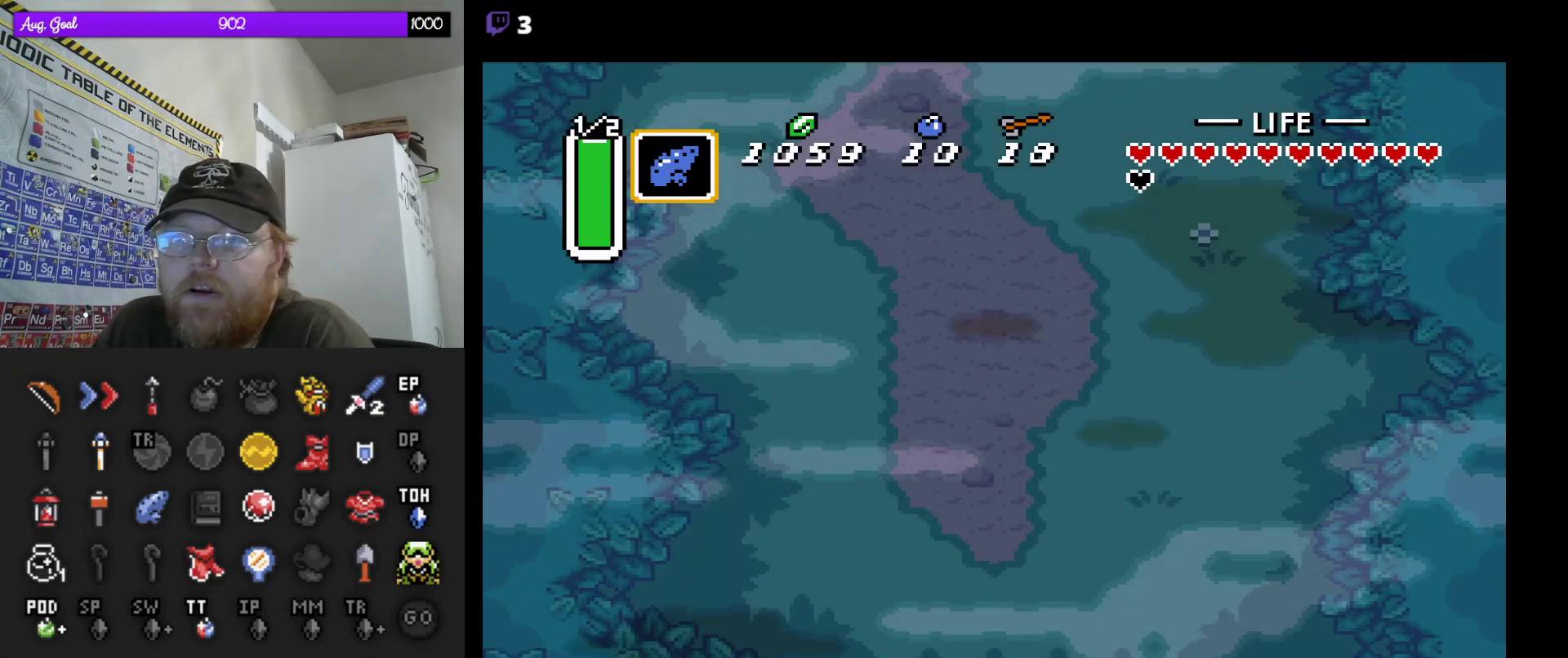
{"buttons": ["DPAD_UP"], "events": [[267, "DPAD_LEFT", "down"], [467, "DPAD_LEFT", "up"]]}
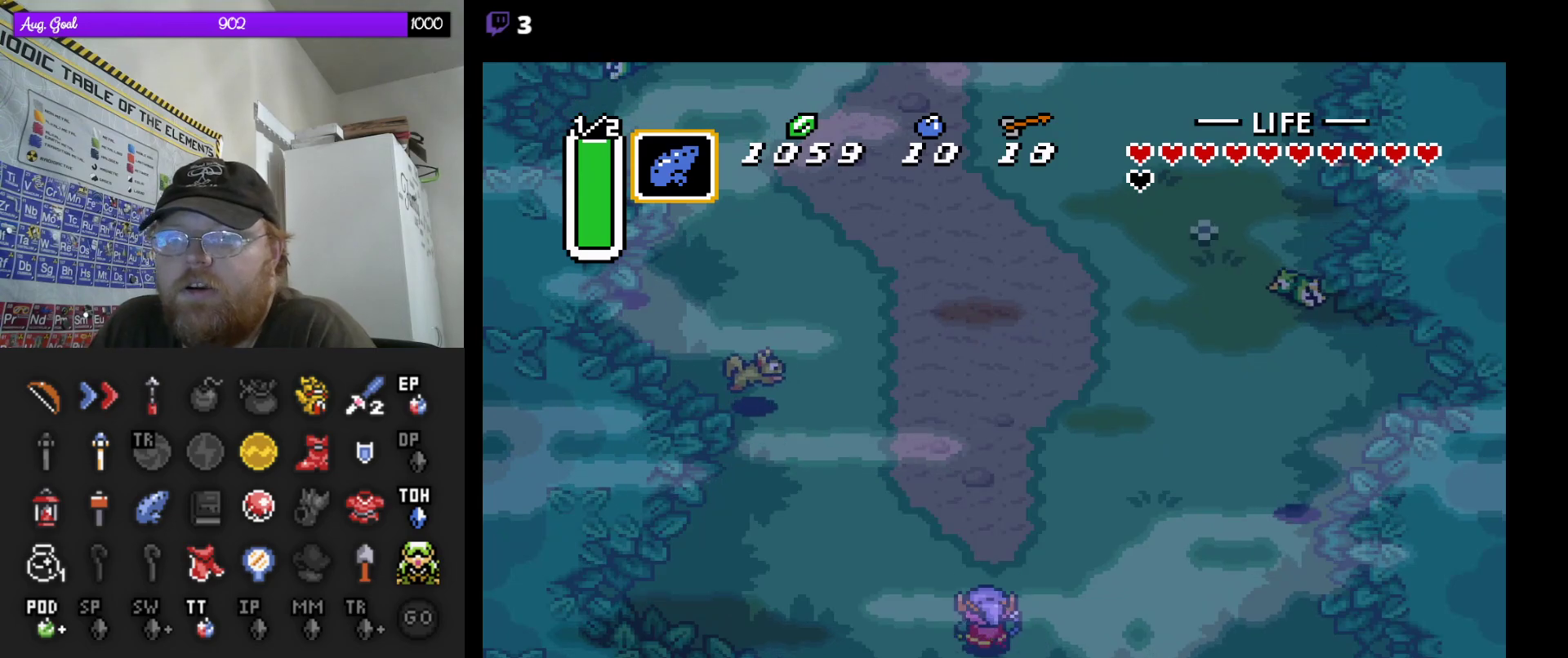
{"buttons": [], "events": [[117, "DPAD_UP", "up"]]}
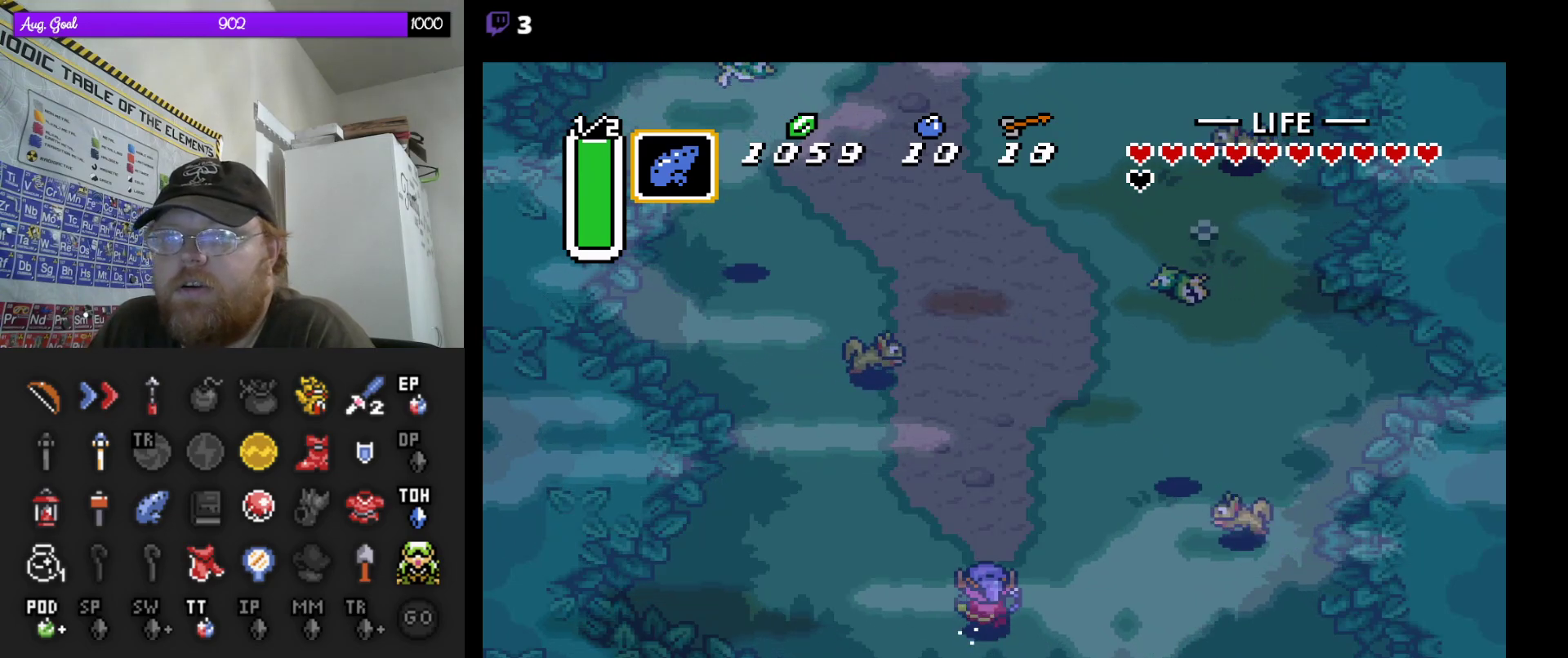
{"buttons": [], "events": []}
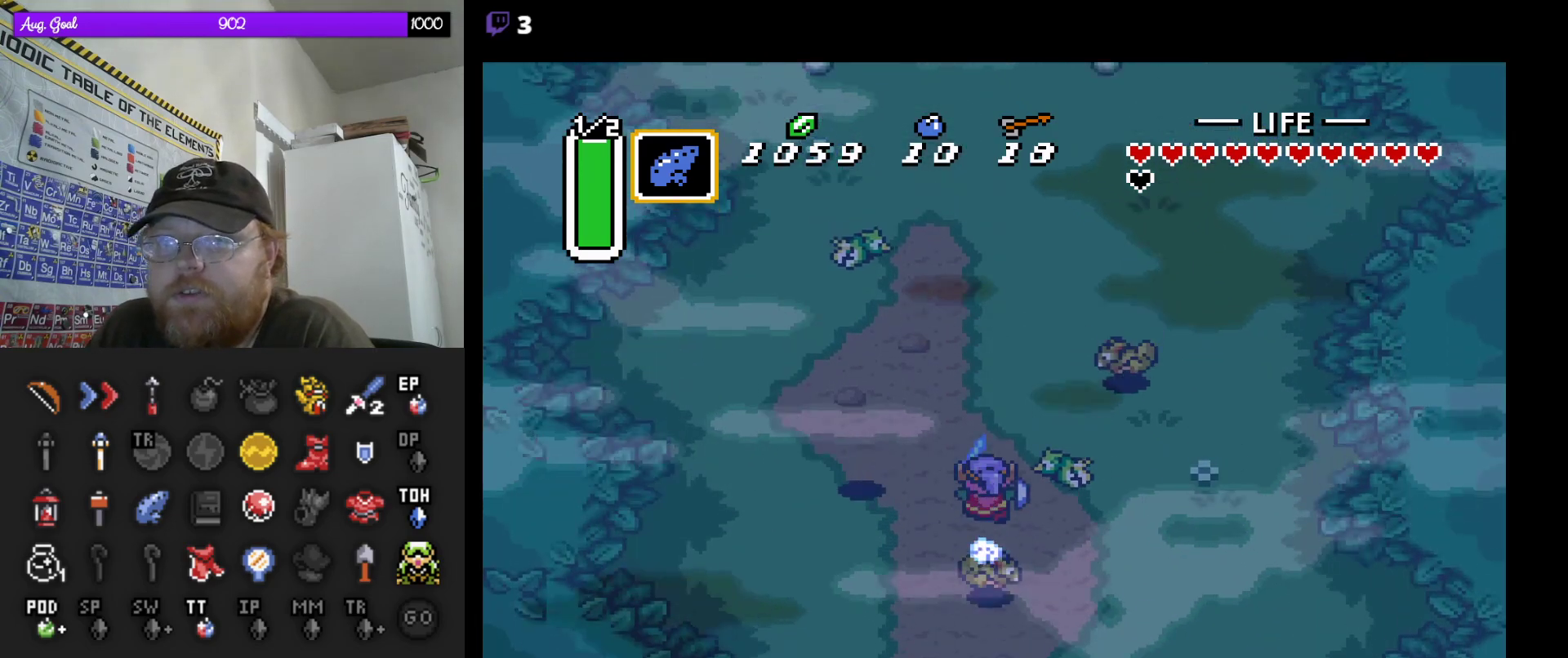
{"buttons": [], "events": []}
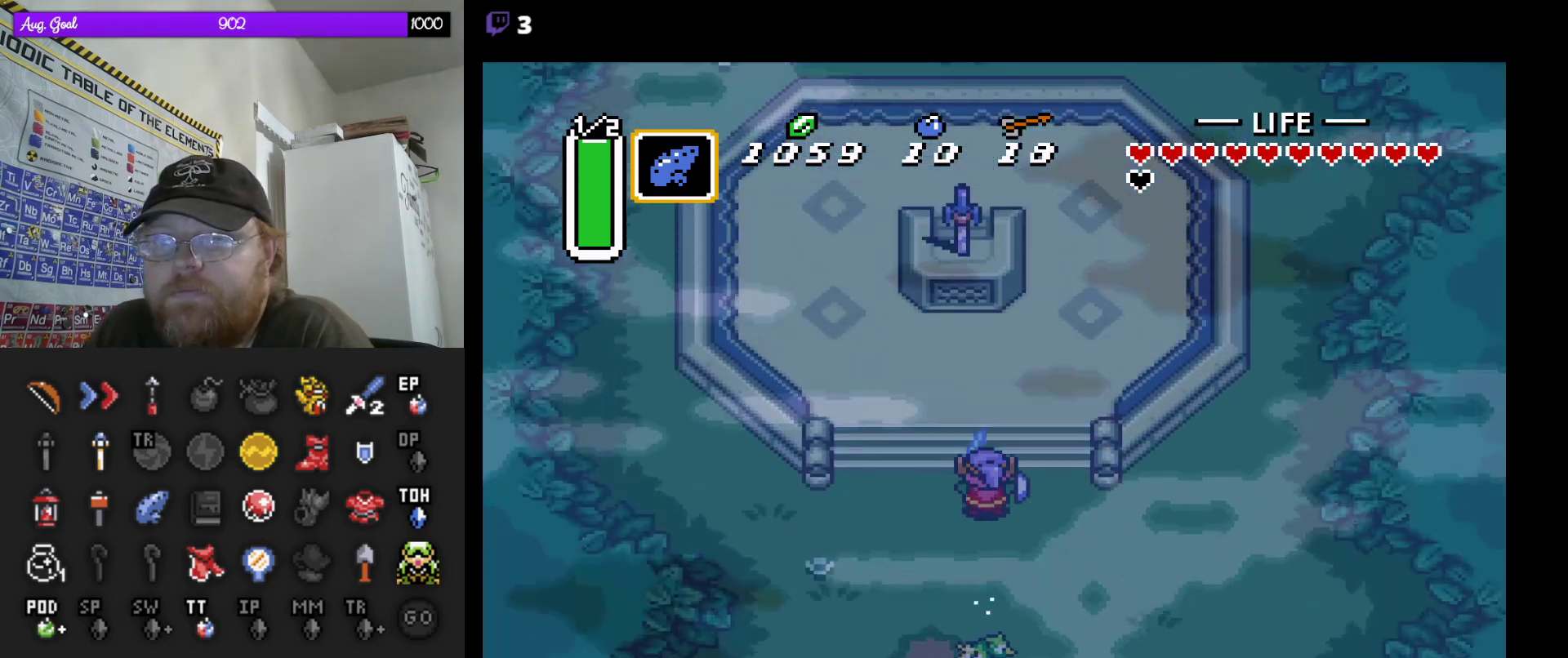
{"buttons": ["DPAD_UP"], "events": [[150, "DPAD_UP", "down"], [283, "DPAD_RIGHT", "down"], [350, "DPAD_RIGHT", "up"], [400, "DPAD_RIGHT", "down"], [500, "DPAD_RIGHT", "up"]]}
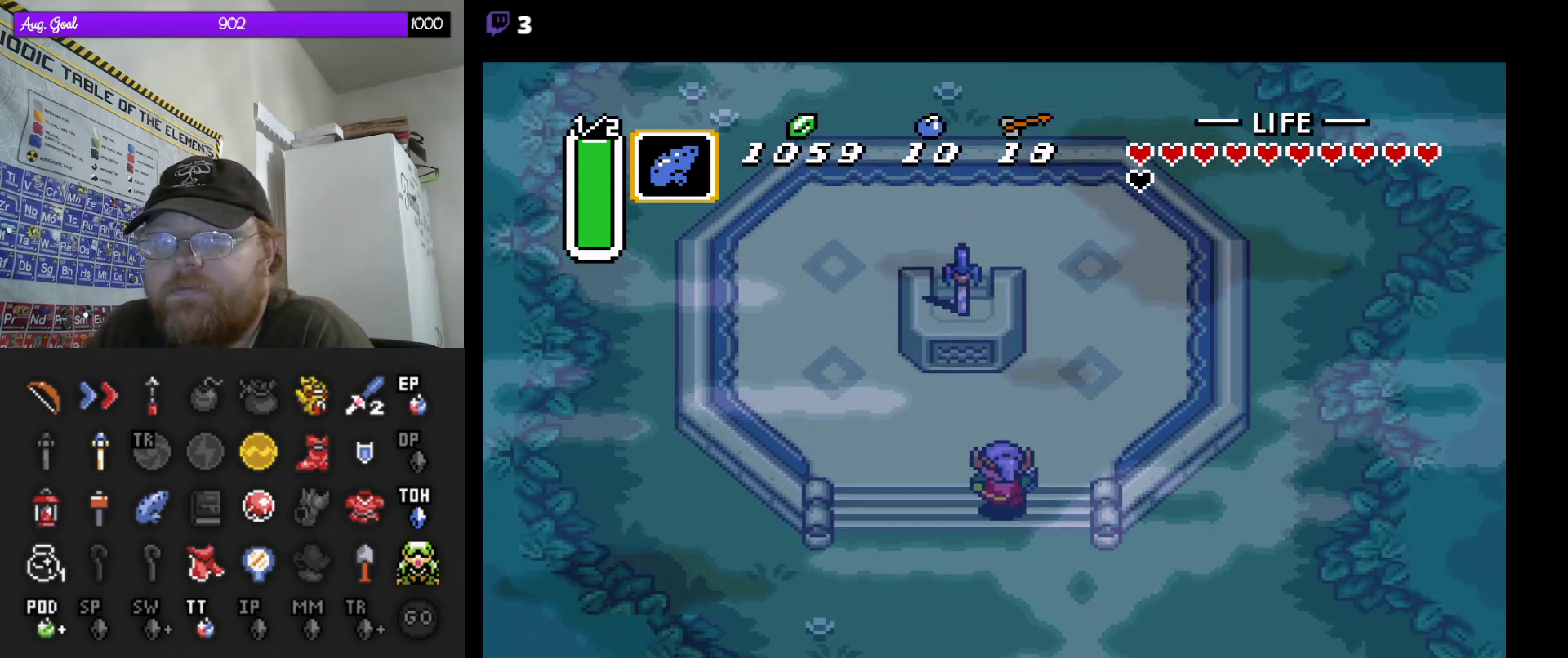
{"buttons": ["DPAD_UP"], "events": [[67, "DPAD_RIGHT", "down"], [233, "DPAD_RIGHT", "up"]]}
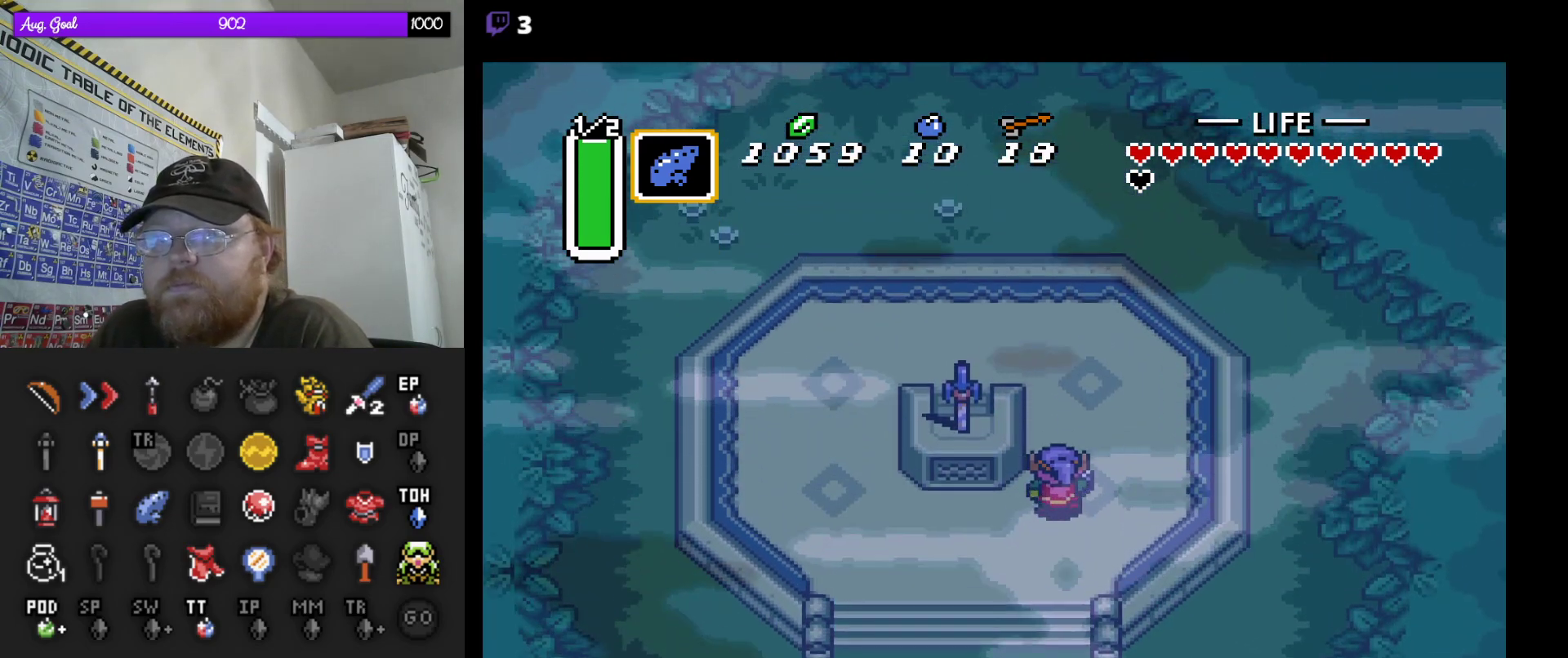
{"buttons": ["DPAD_UP", "DPAD_LEFT"], "events": [[267, "DPAD_LEFT", "down"]]}
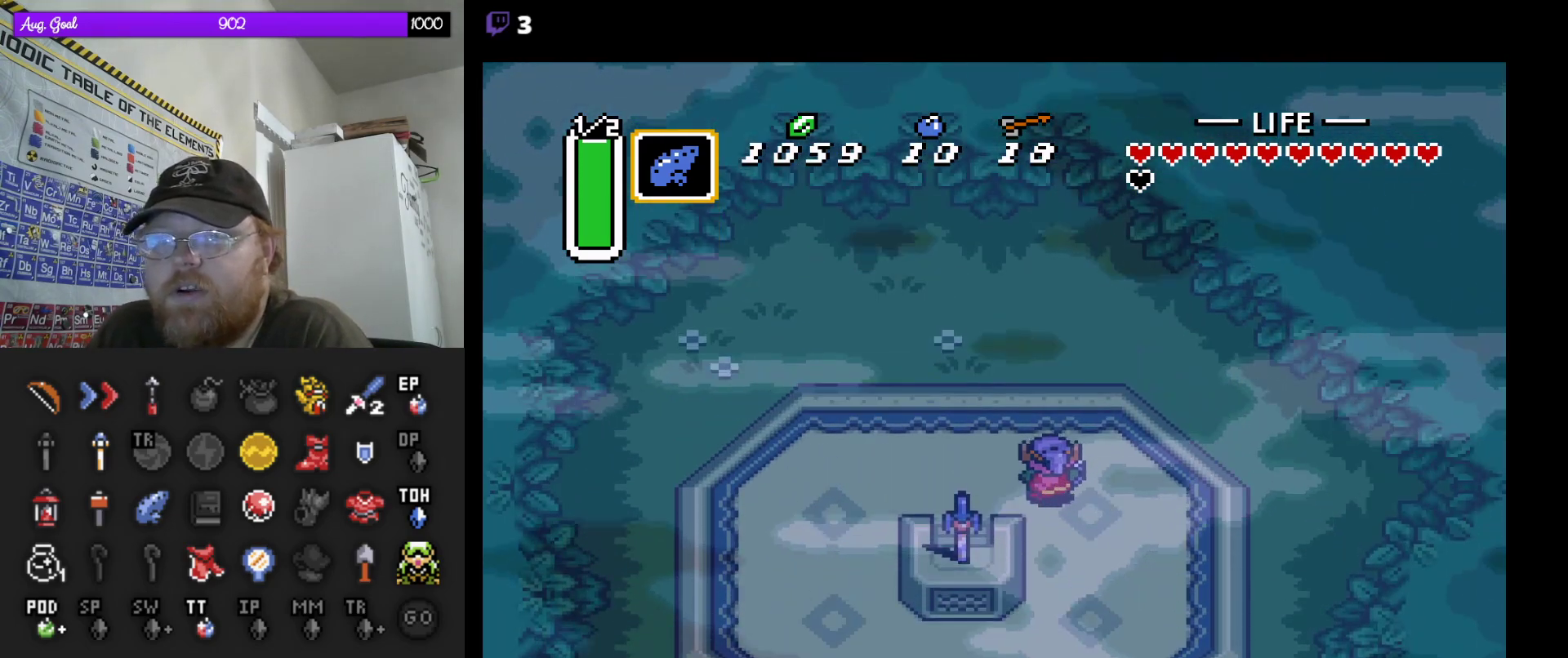
{"buttons": ["DPAD_DOWN"], "events": [[100, "DPAD_UP", "up"], [133, "DPAD_DOWN", "down"], [267, "DPAD_LEFT", "up"]]}
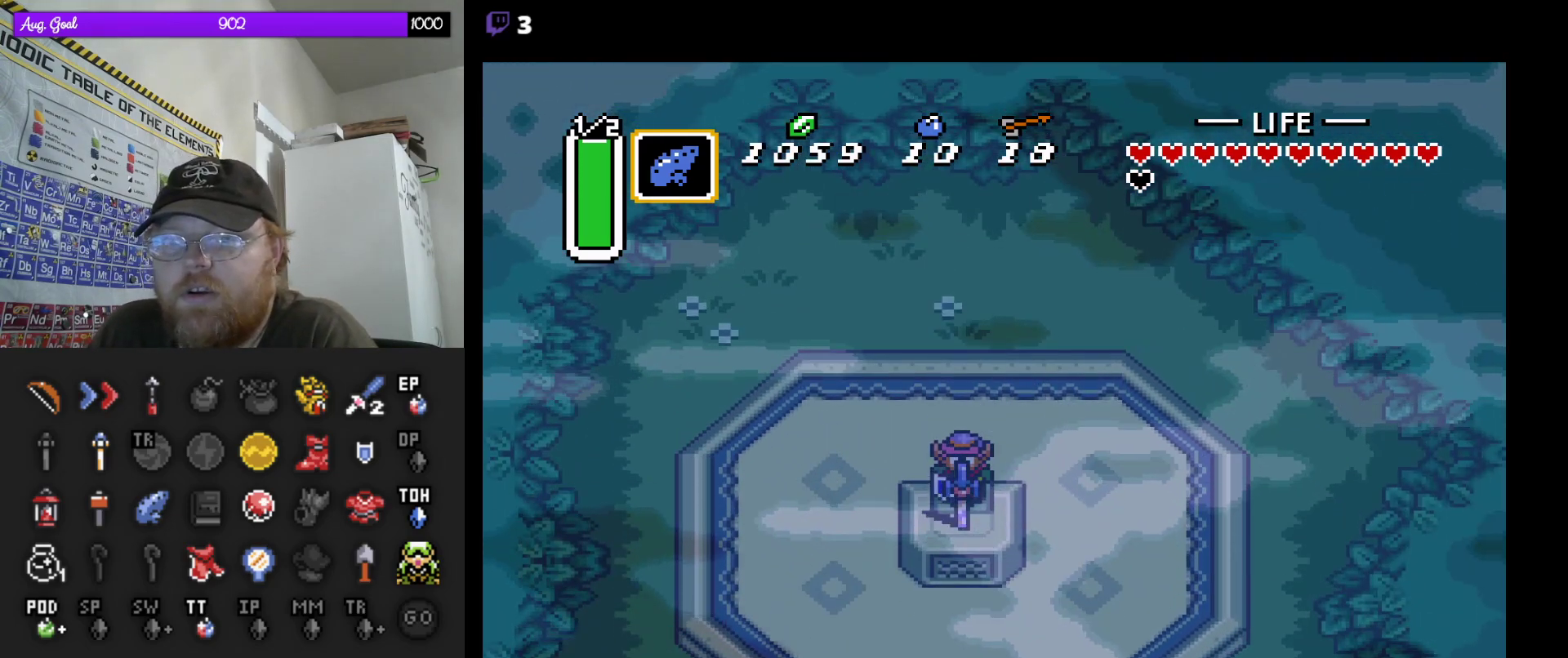
{"buttons": [], "events": [[333, "DPAD_DOWN", "up"]]}